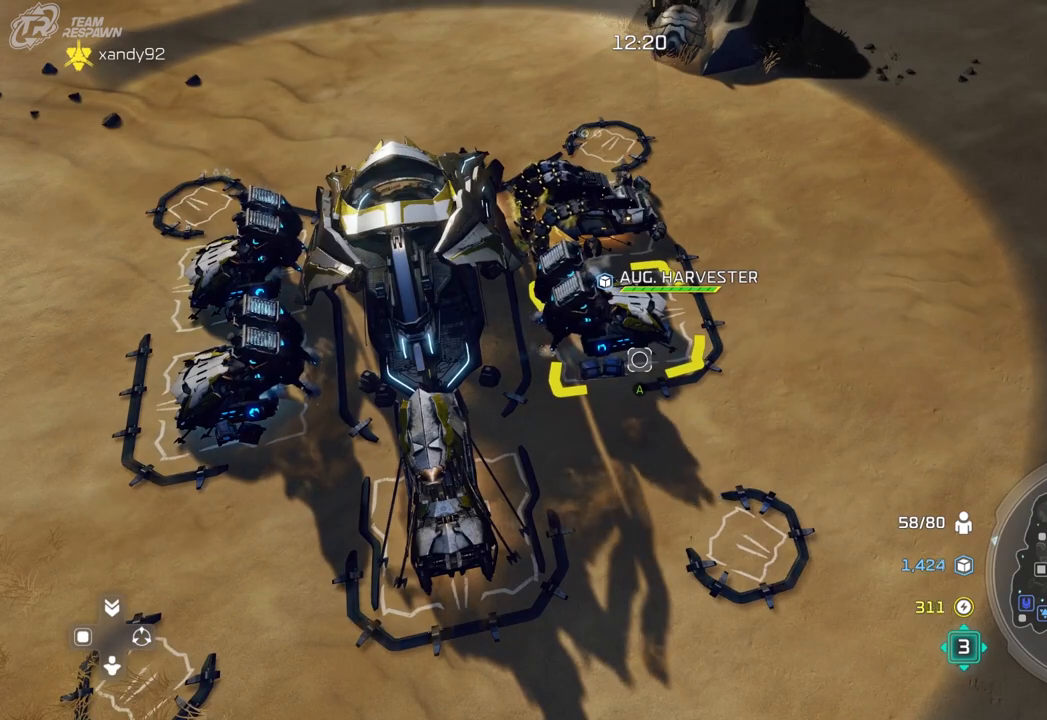
Gameplay with a controller (Xbox layout); each line is a JSON object with the inputs held at the frame after it (dt_ms = milliseconds from this image to that frame). "events" lists button and stick changes between this image and that frame as [ms after this image, input, new state], when the widget could be followed in between. Not read: B DPAD_RIGHT HOME L2 L3 R3 X.
{"dt_ms": 500, "buttons": [], "left_stick": "center", "right_stick": "center", "events": []}
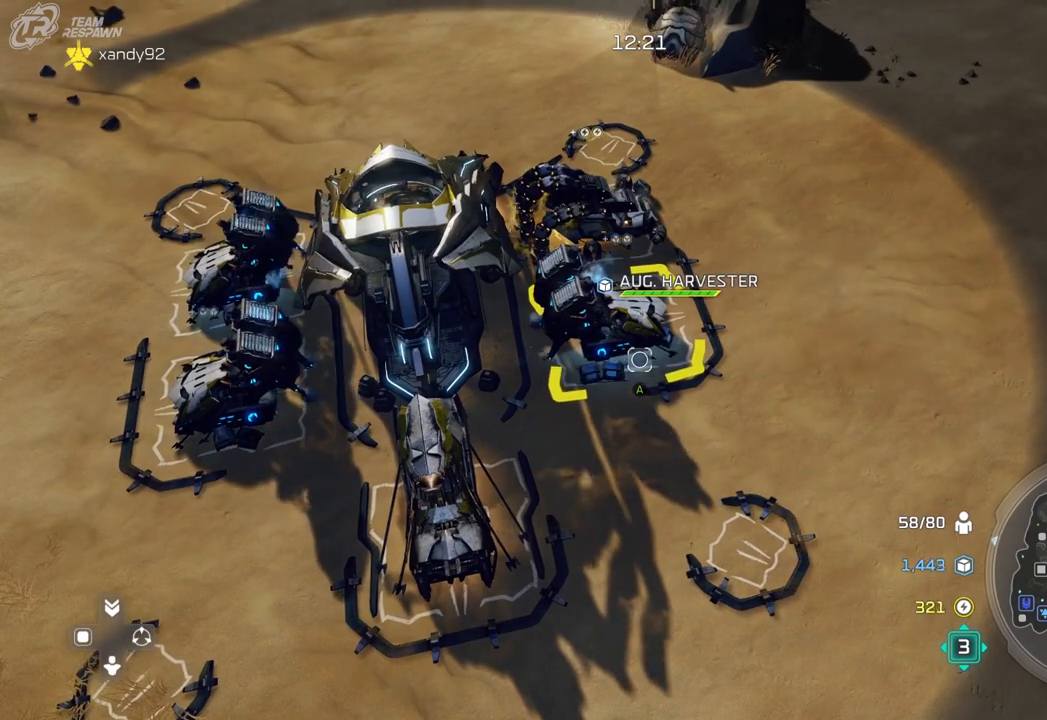
{"dt_ms": 500, "buttons": [], "left_stick": "down", "right_stick": "center", "events": [[267, "A", "down"], [400, "A", "up"], [467, "left_stick", "down"]]}
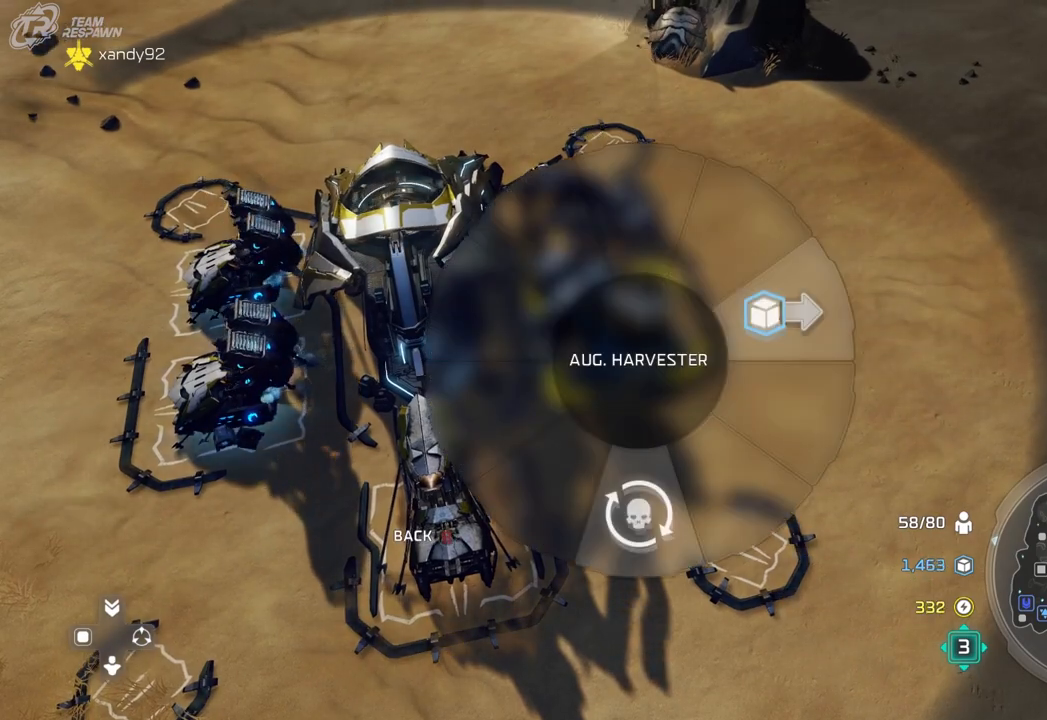
{"dt_ms": 1000, "buttons": ["A"], "left_stick": "right", "right_stick": "center", "events": [[67, "A", "down"], [167, "A", "up"], [233, "A", "down"], [300, "left_stick", "center"], [333, "A", "up"], [633, "A", "down"], [733, "A", "up"], [800, "left_stick", "right"], [933, "A", "down"]]}
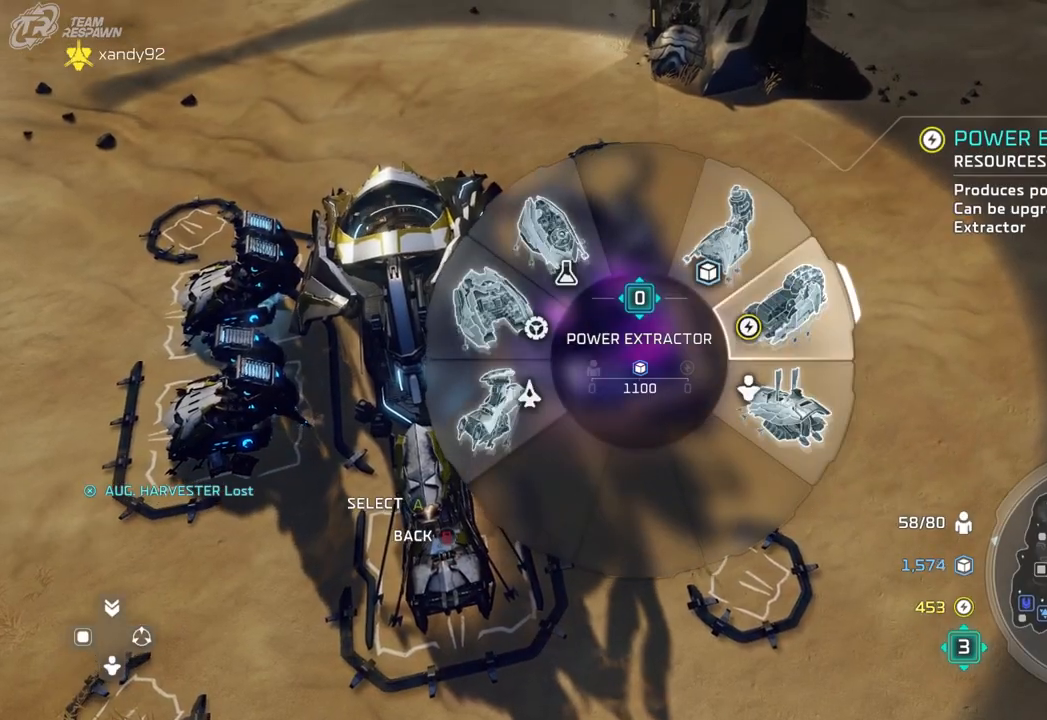
{"dt_ms": 500, "buttons": [], "left_stick": "center", "right_stick": "center", "events": [[33, "A", "up"], [133, "left_stick", "center"]]}
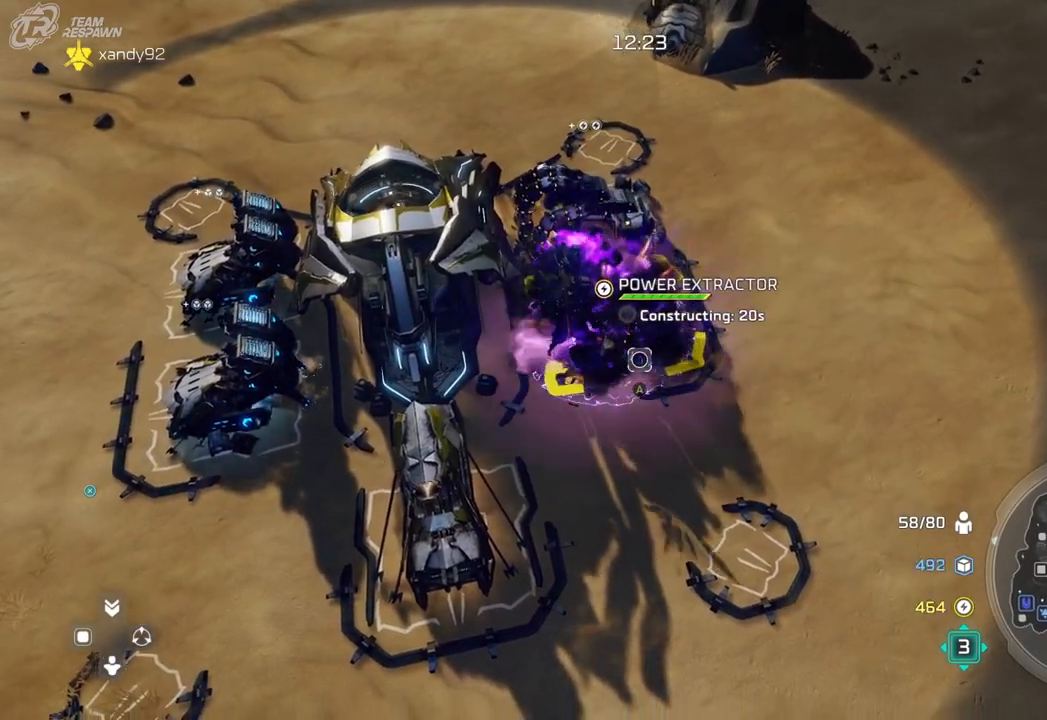
{"dt_ms": 500, "buttons": [], "left_stick": "center", "right_stick": "center", "events": [[167, "left_stick", "up-right"], [500, "left_stick", "center"]]}
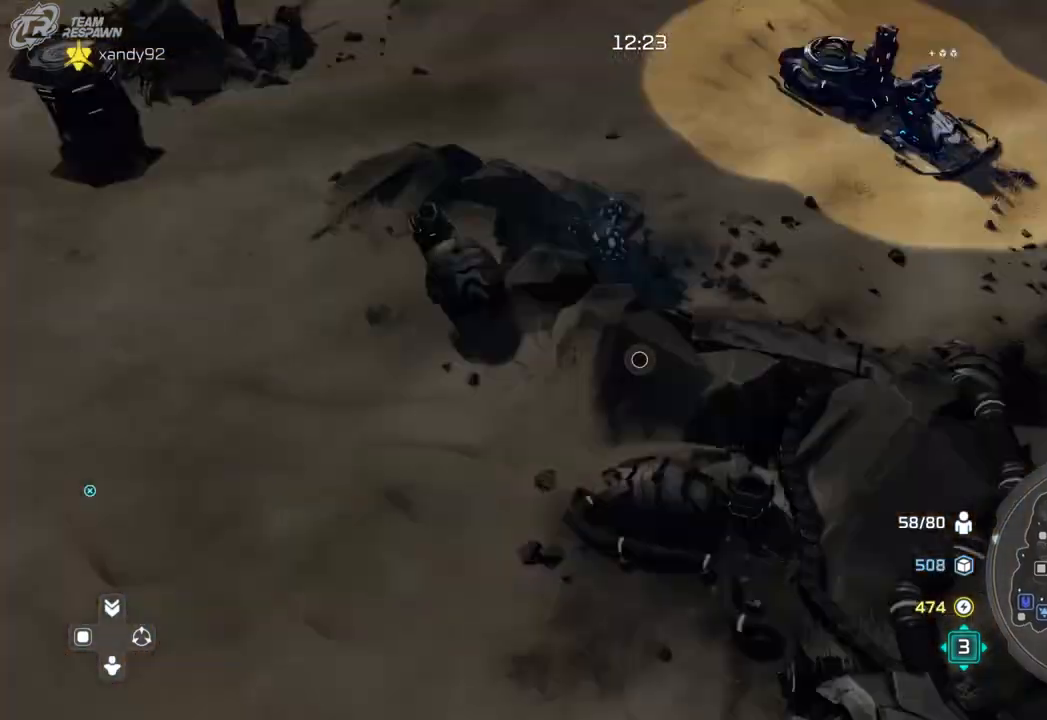
{"dt_ms": 500, "buttons": [], "left_stick": "center", "right_stick": "center", "events": [[300, "left_stick", "up-right"], [467, "left_stick", "center"]]}
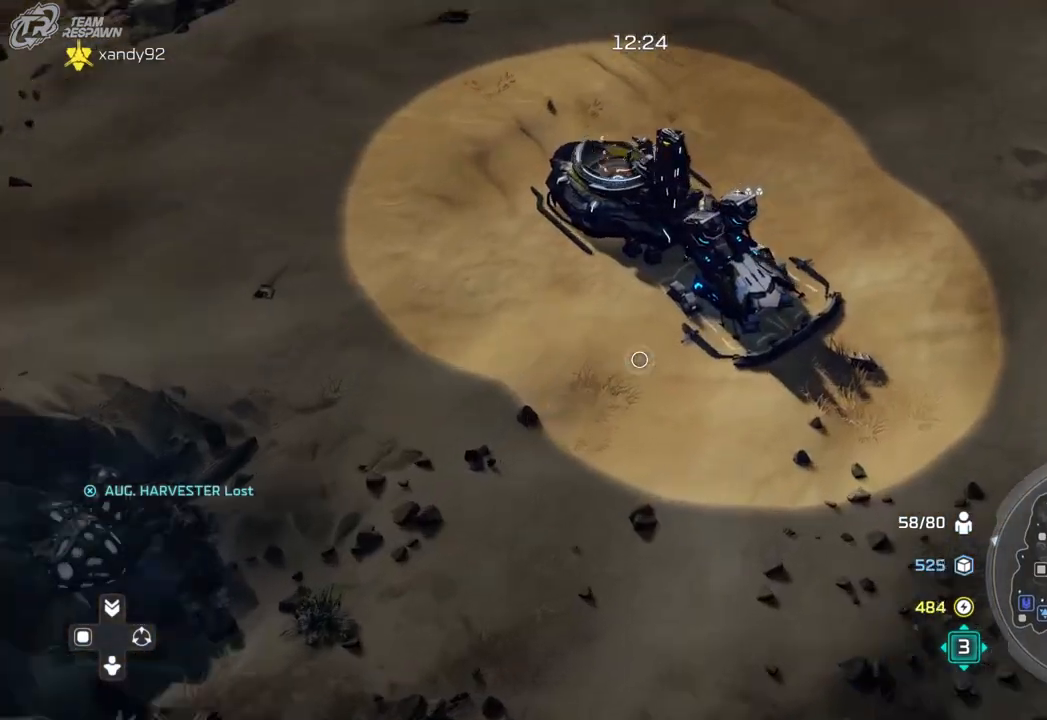
{"dt_ms": 500, "buttons": [], "left_stick": "center", "right_stick": "center", "events": [[133, "left_stick", "up"], [500, "left_stick", "center"]]}
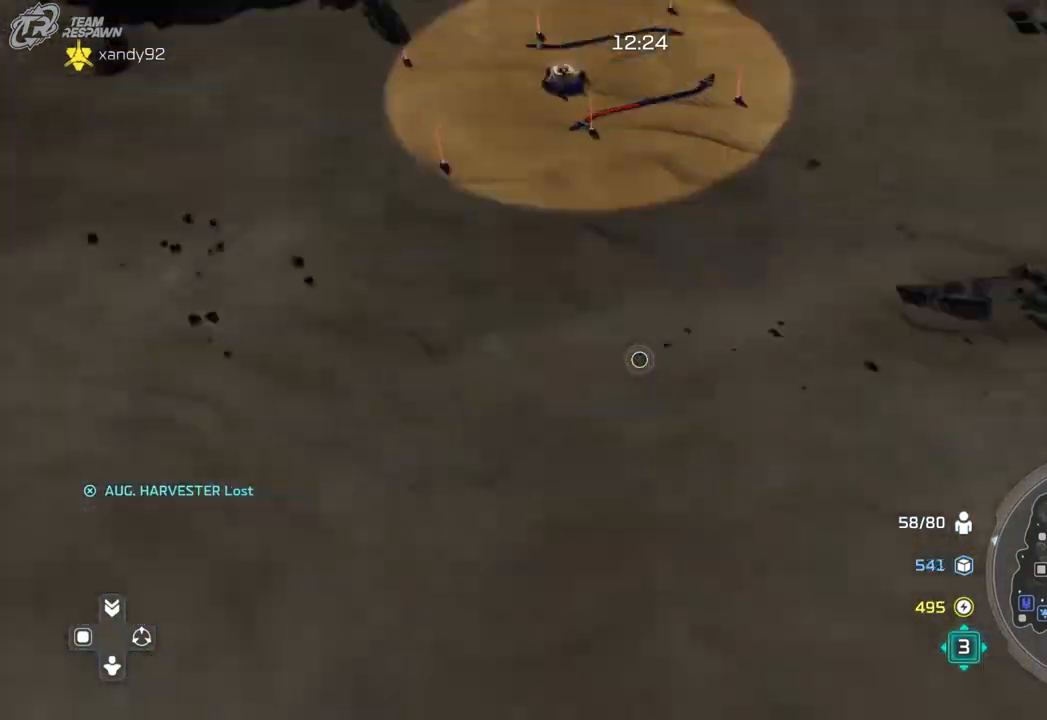
{"dt_ms": 500, "buttons": [], "left_stick": "center", "right_stick": "center", "events": [[233, "left_stick", "down"], [333, "left_stick", "center"]]}